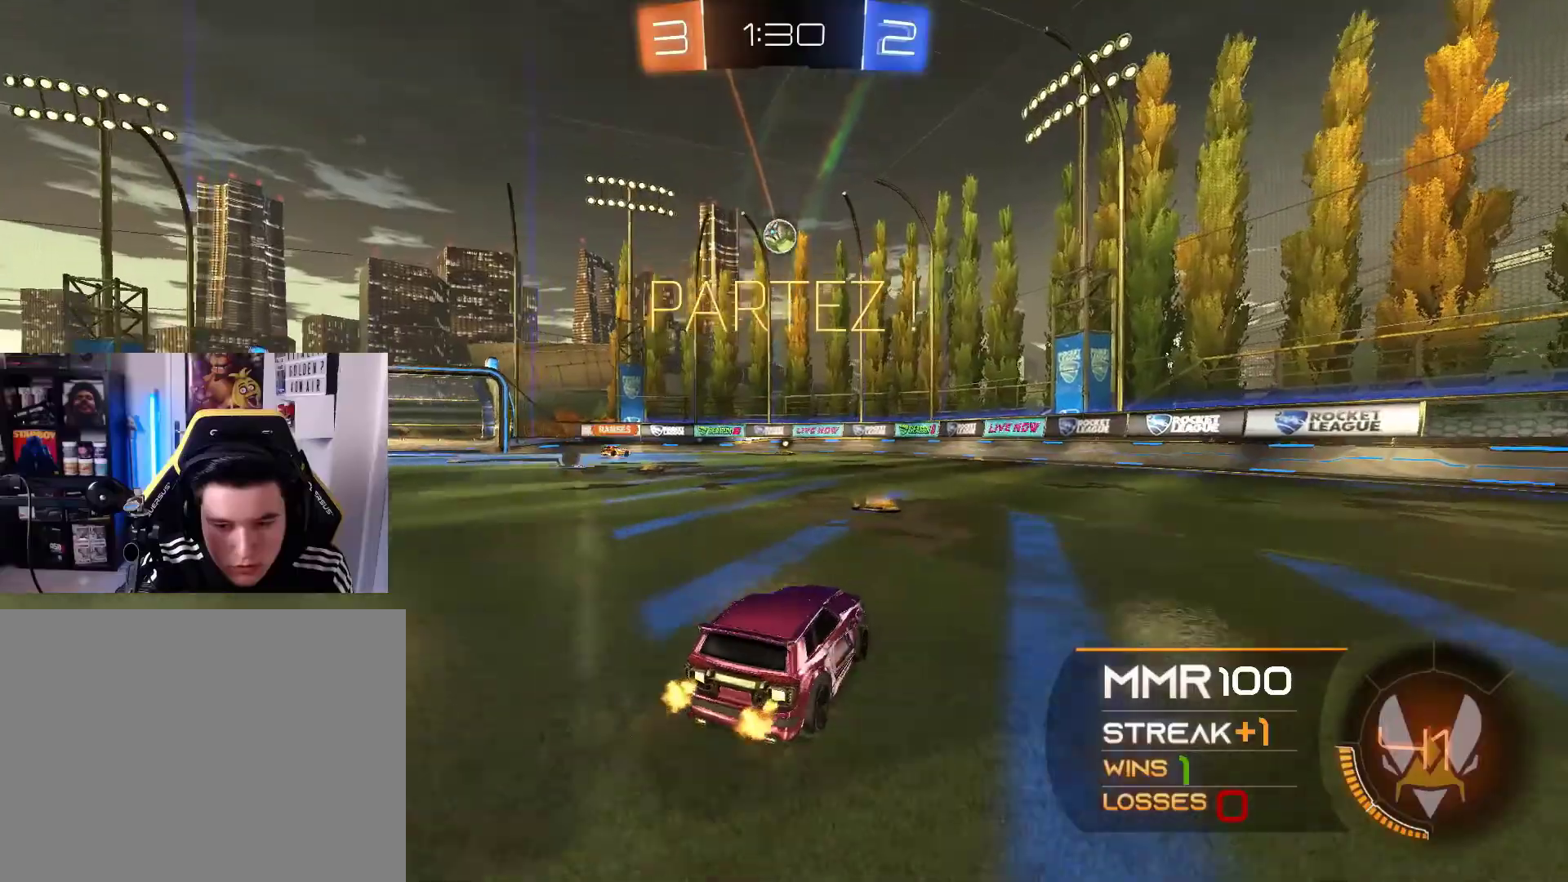
Gameplay with a controller (Xbox layout); each line is a JSON object with the inputs held at the frame after it. "events" lists button and stick changes between this image and that frame as [ms after this image, input, new state], when the widget could be followed in between. Not read: R3.
{"buttons": ["L2"], "left_stick": "left", "right_stick": "center", "events": [[233, "left_stick", "left"], [367, "R2", "up"], [400, "L2", "down"]]}
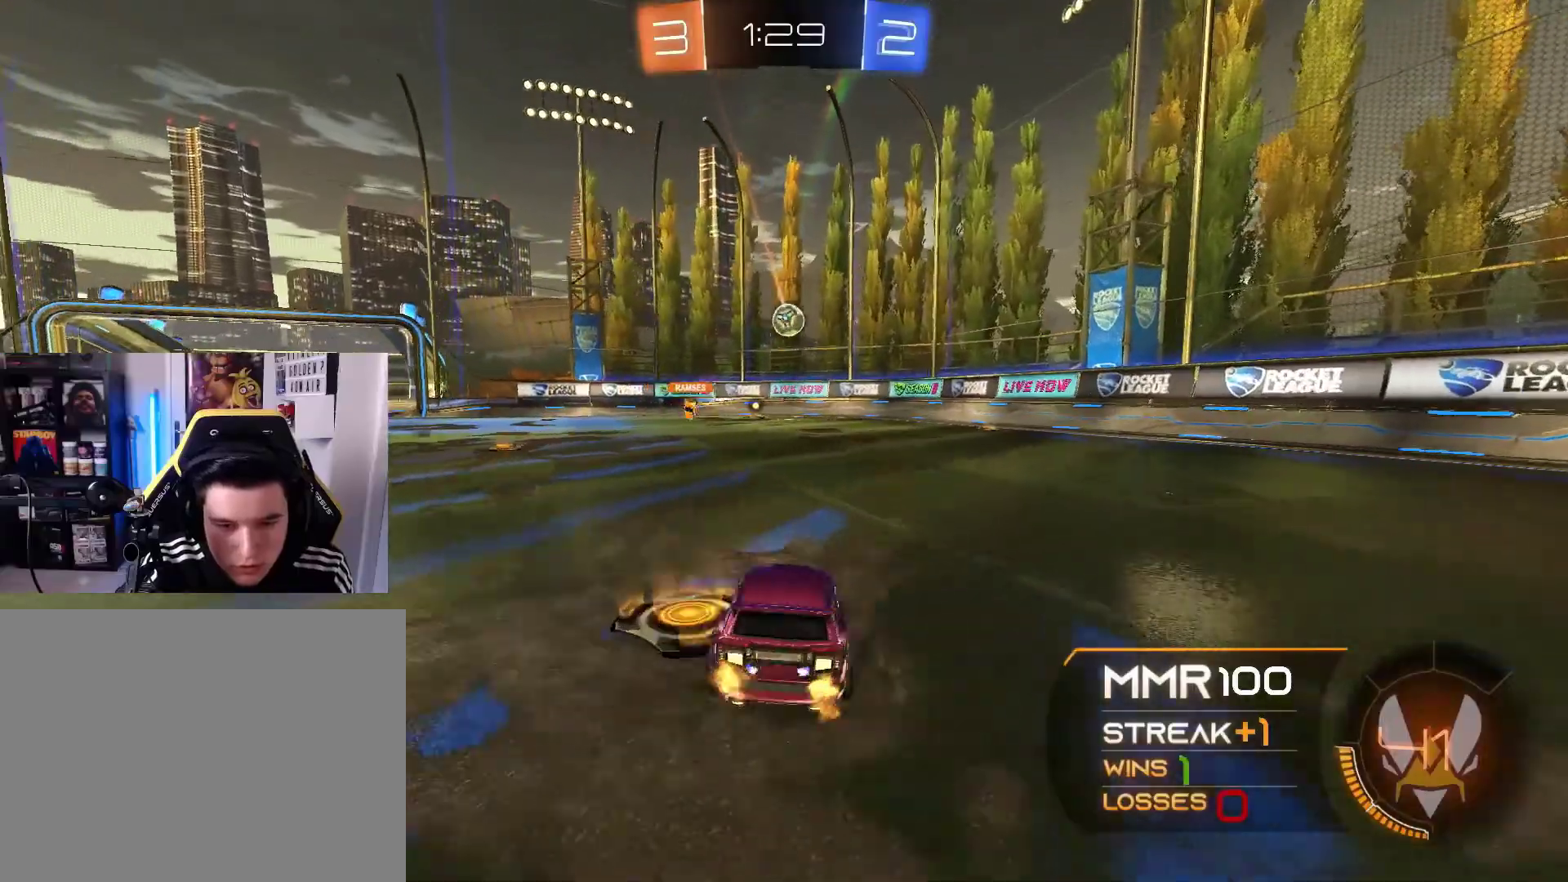
{"buttons": ["L2"], "left_stick": "center", "right_stick": "center", "events": [[100, "R2", "down"], [133, "L2", "up"], [167, "left_stick", "center"], [433, "R2", "up"], [467, "L2", "down"]]}
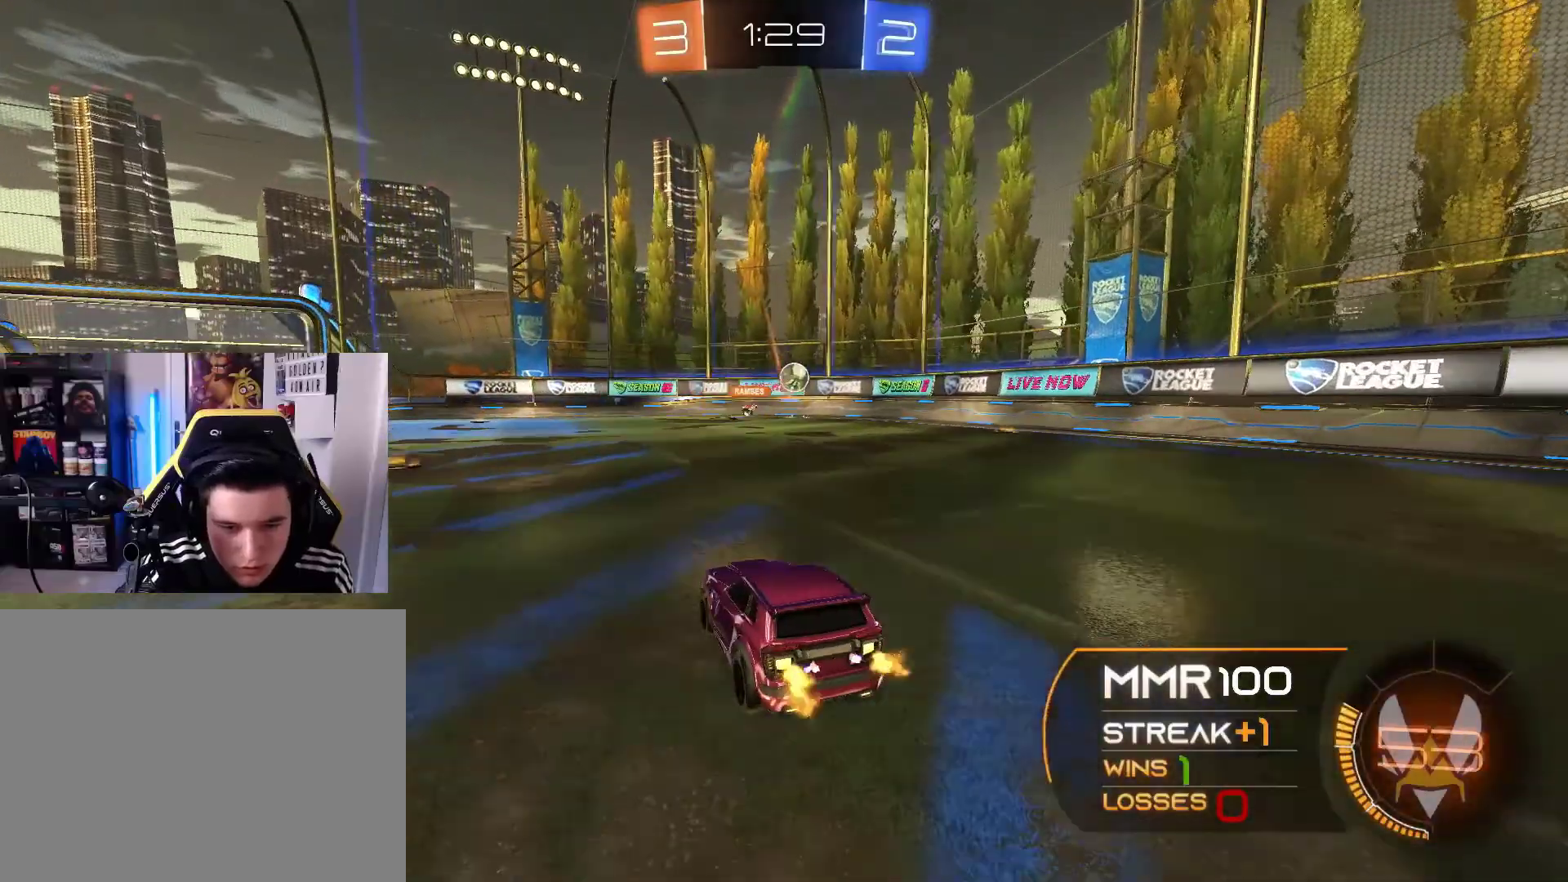
{"buttons": ["R2"], "left_stick": "center", "right_stick": "center", "events": [[200, "L2", "up"], [333, "R2", "down"]]}
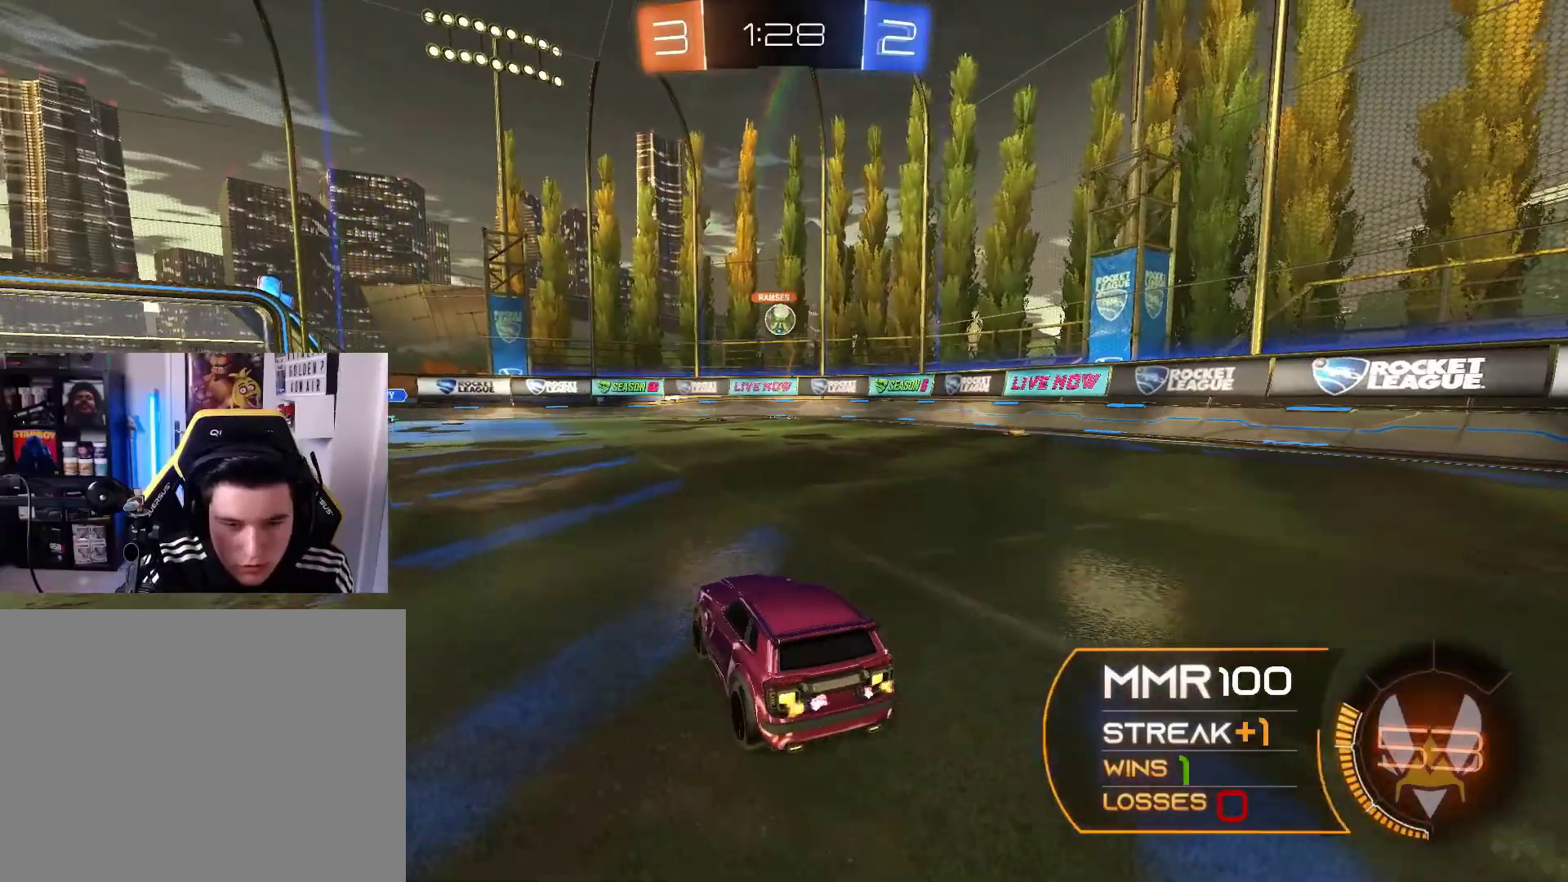
{"buttons": ["R2"], "left_stick": "right", "right_stick": "center", "events": [[167, "left_stick", "right"], [333, "L1", "down"], [467, "L1", "up"]]}
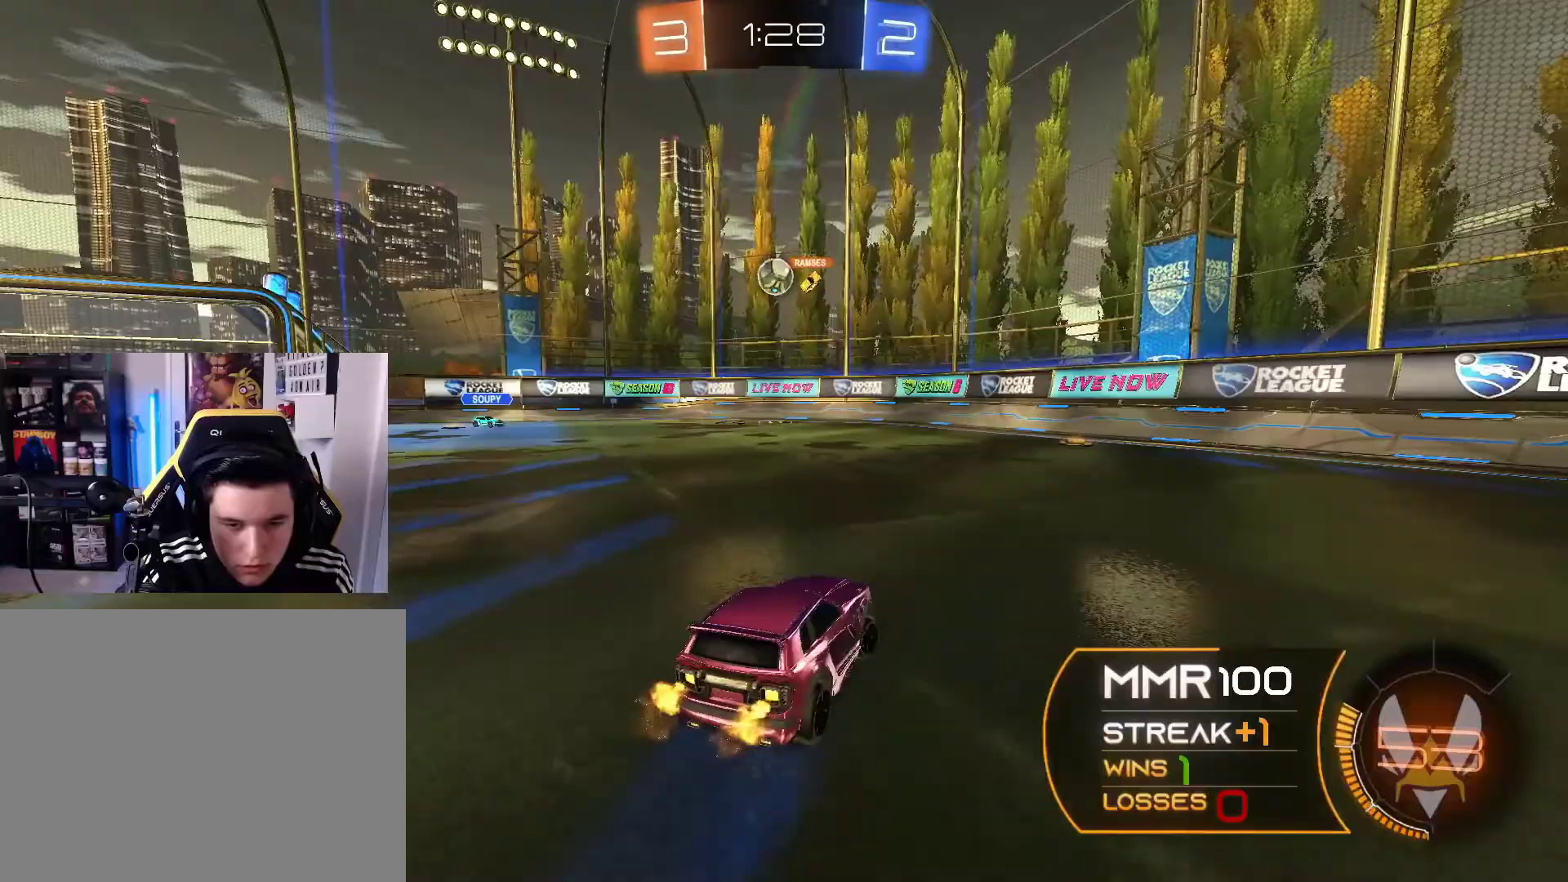
{"buttons": ["R2"], "left_stick": "right", "right_stick": "center", "events": [[67, "L1", "down"], [167, "L1", "up"]]}